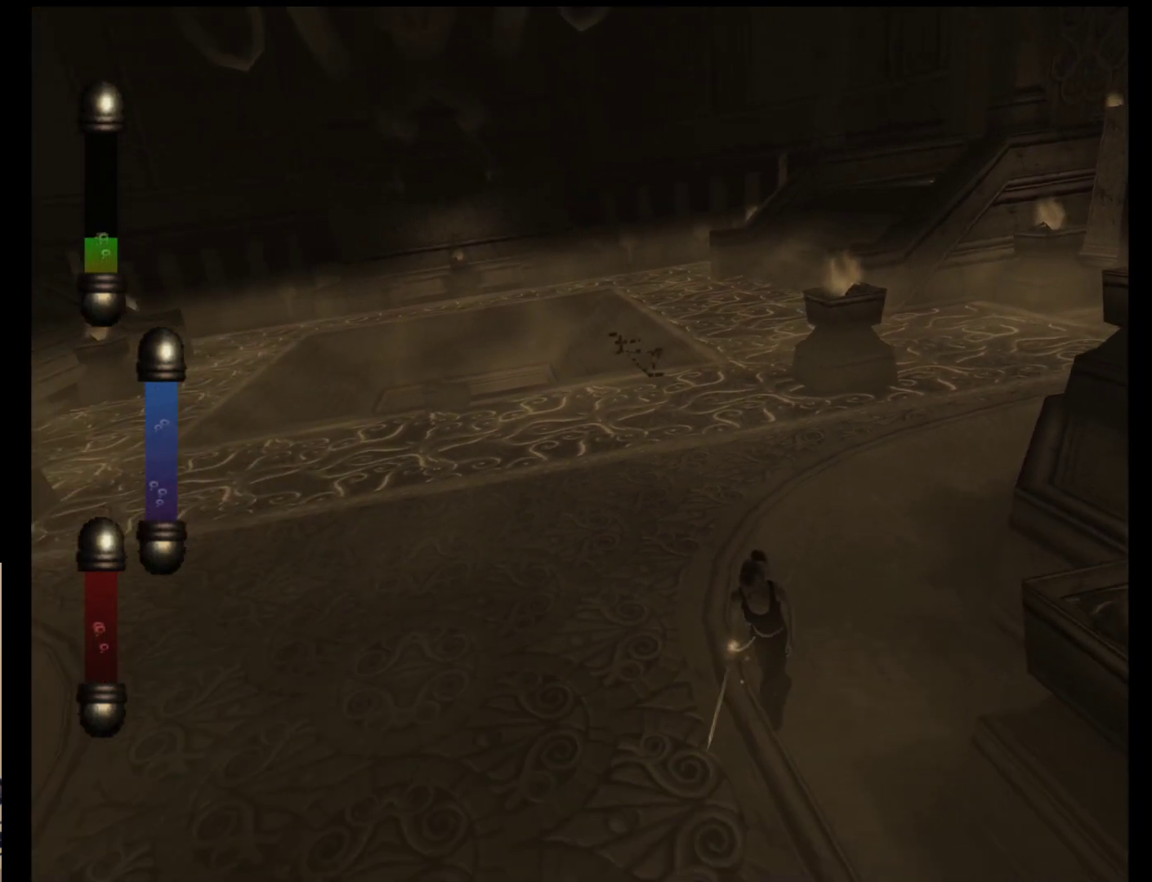
Gameplay with a controller (Nintendo layout); each line is a JSON object with the inputs held at the frame after it. "events" lists button and stick changes between this image and that frame as [ms after this image, input, new state], when the widget could be followed in between. Not read: L2 L3 R2 R3 SELECT Z right_stick.
{"buttons": [], "left_stick": "left", "events": [[417, "left_stick", "left"]]}
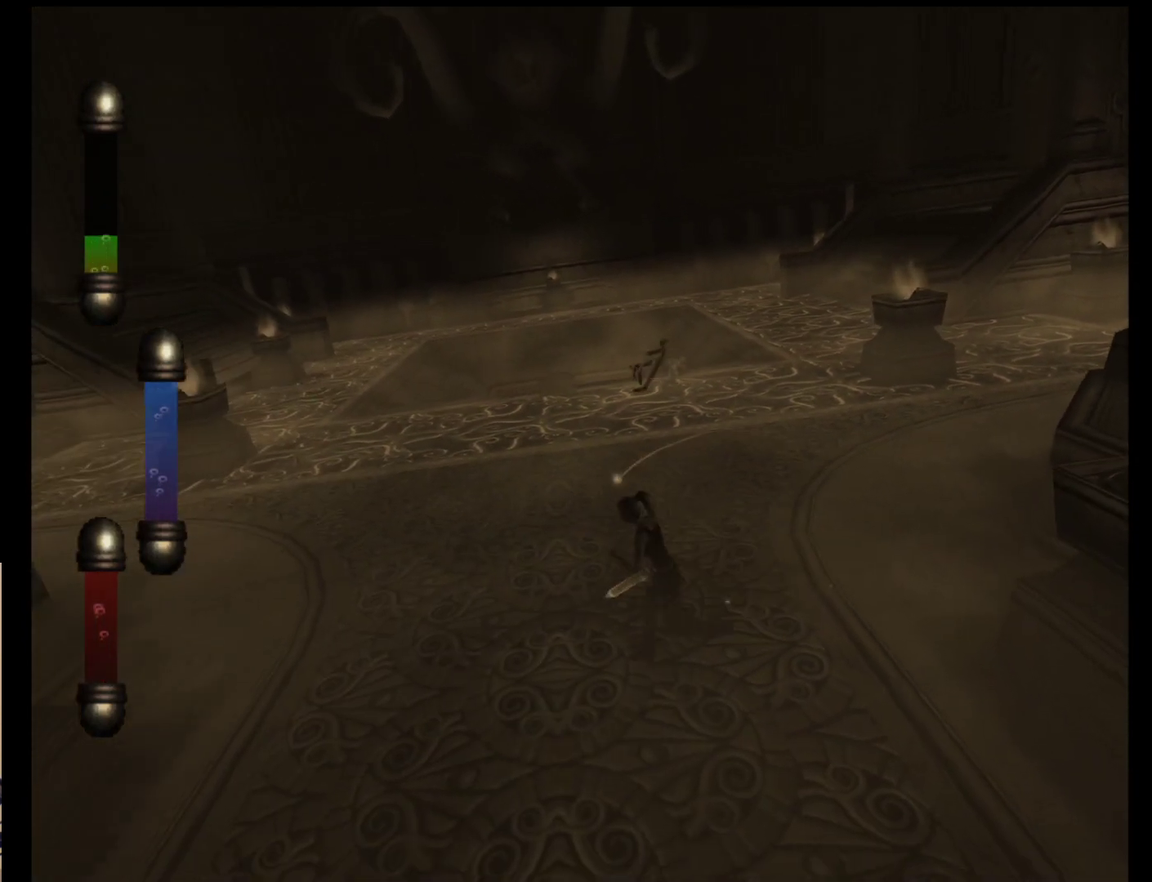
{"buttons": [], "left_stick": "up-left", "events": [[50, "left_stick", "up-left"]]}
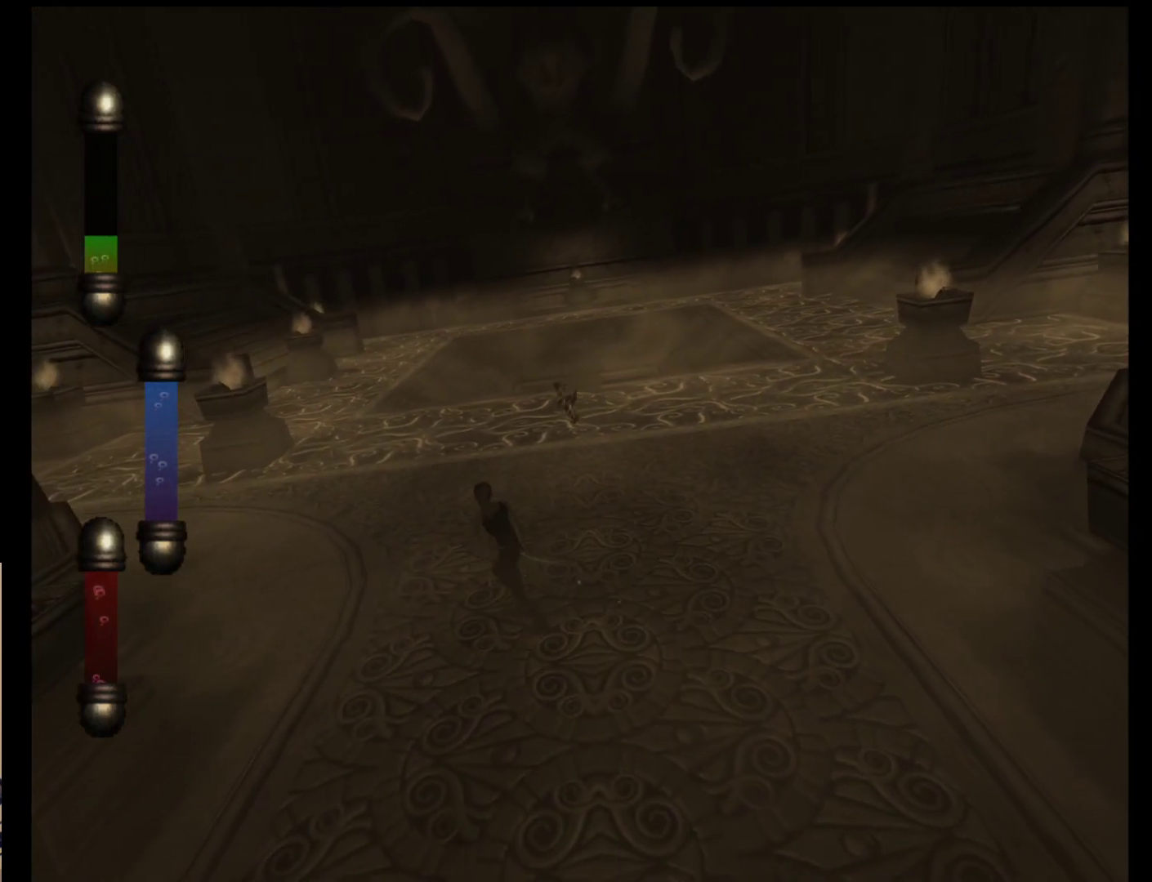
{"buttons": [], "left_stick": "up-left", "events": []}
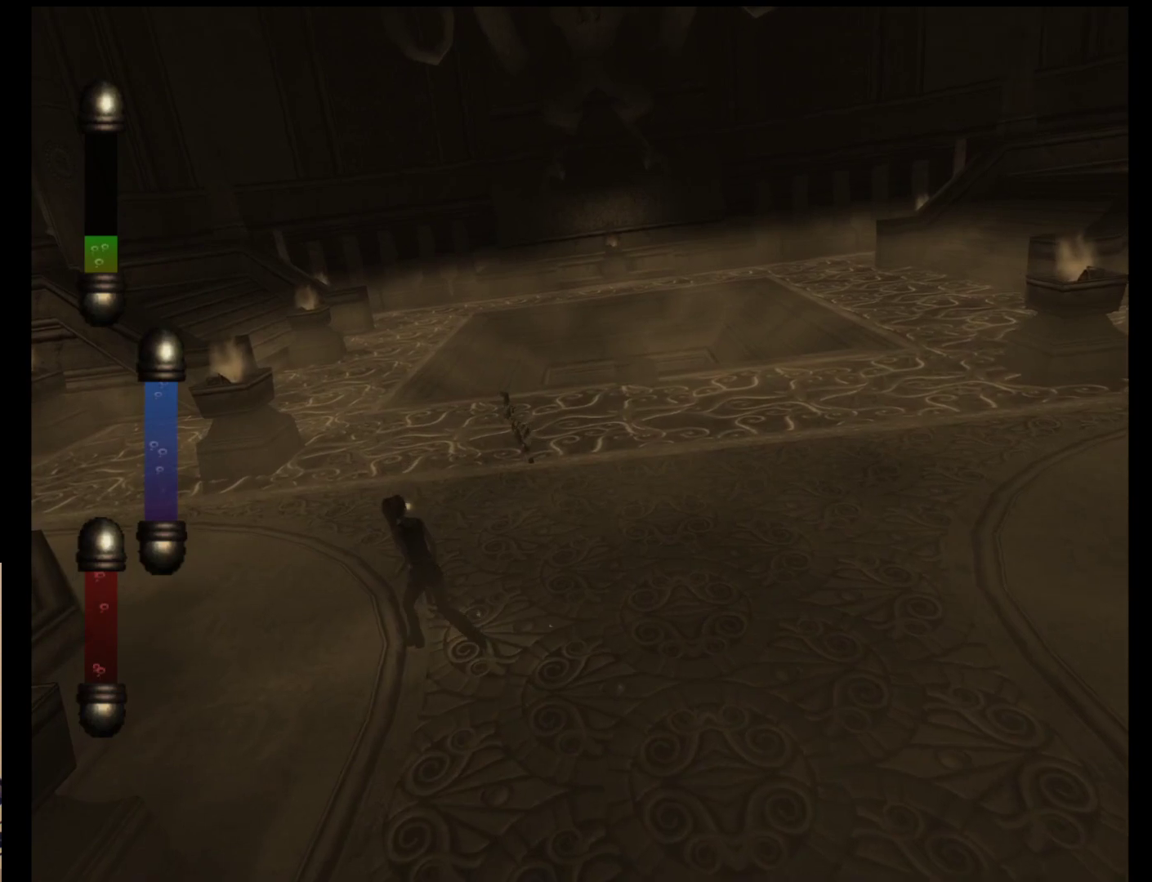
{"buttons": [], "left_stick": "up-left", "events": []}
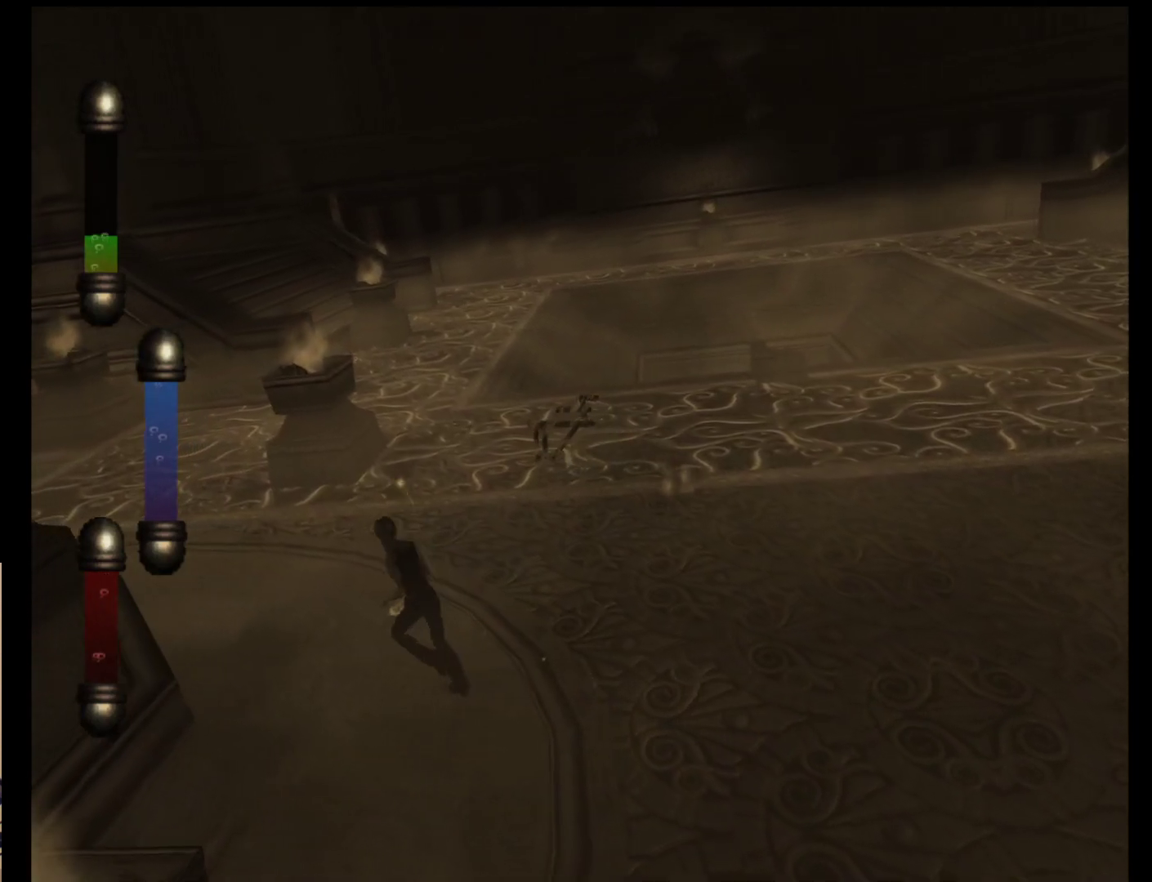
{"buttons": [], "left_stick": "up-left", "events": []}
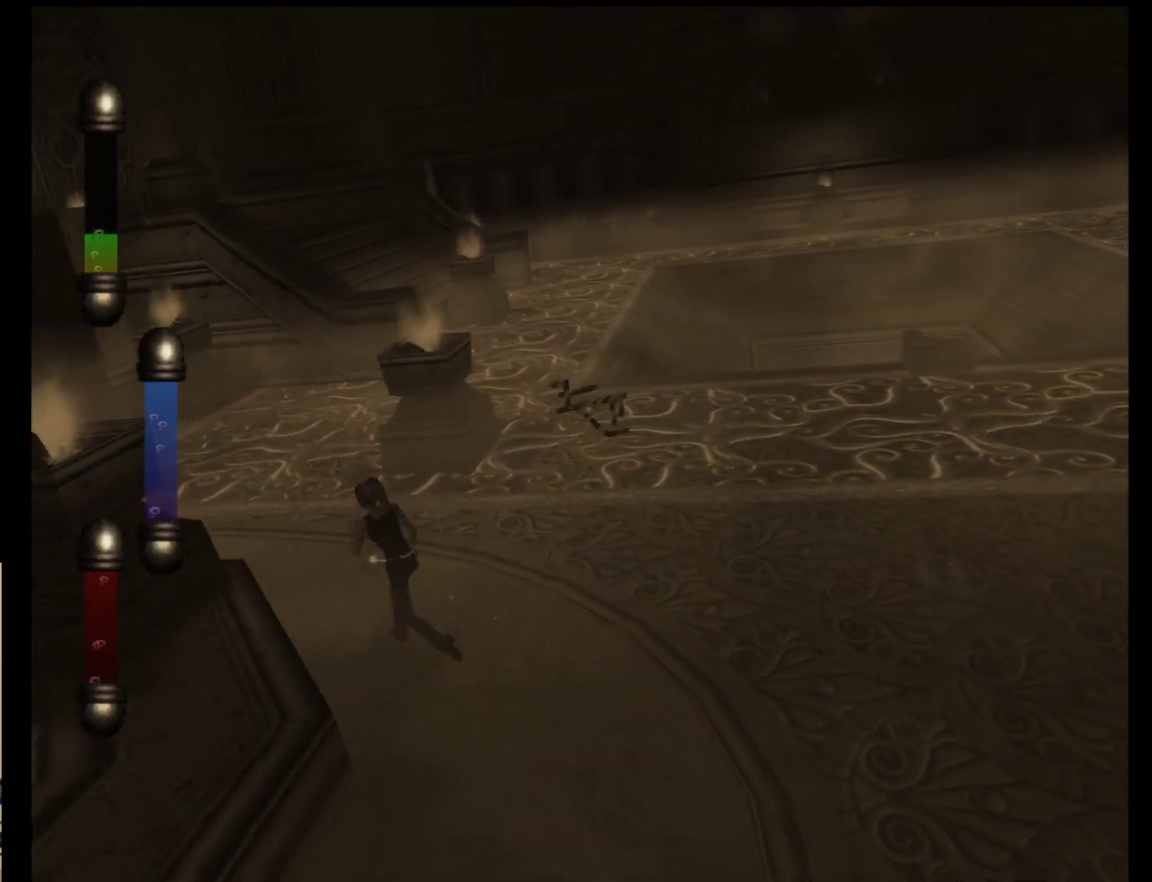
{"buttons": [], "left_stick": "up-left", "events": []}
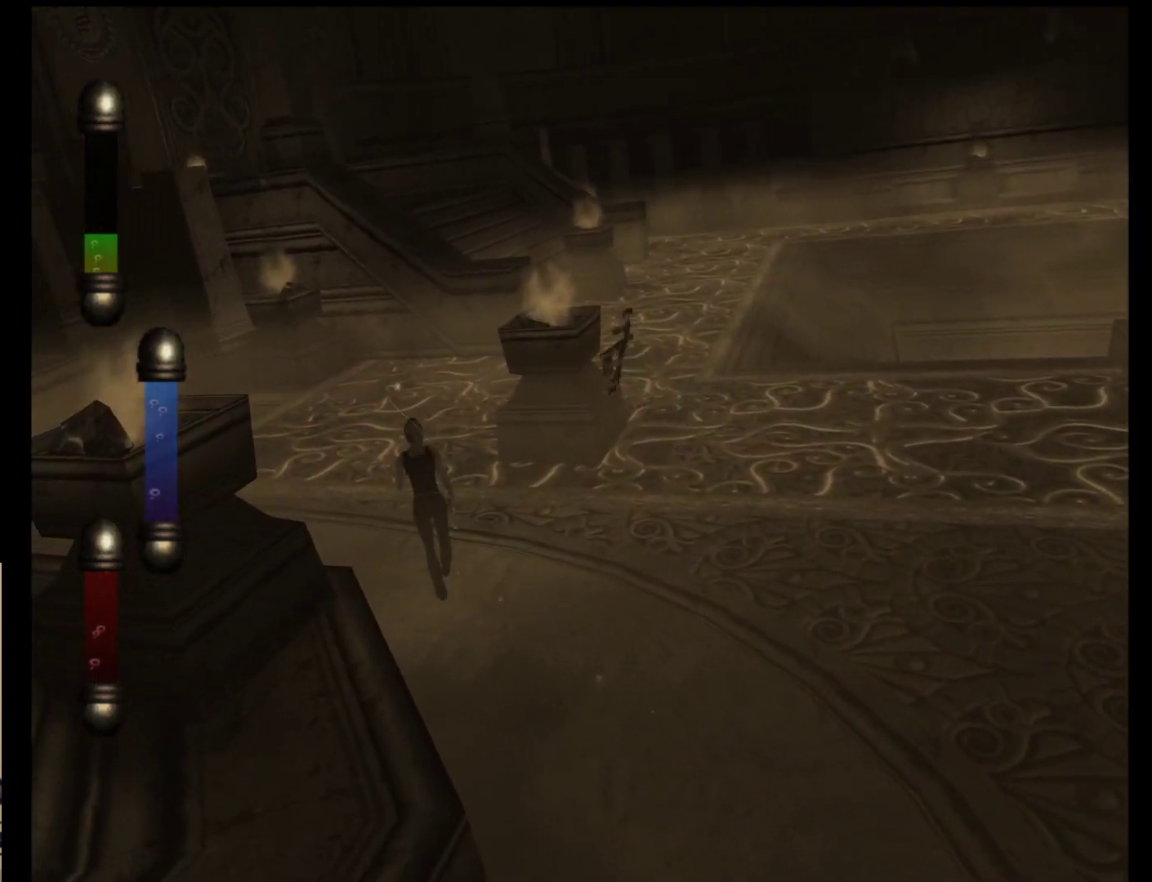
{"buttons": [], "left_stick": "up-left", "events": []}
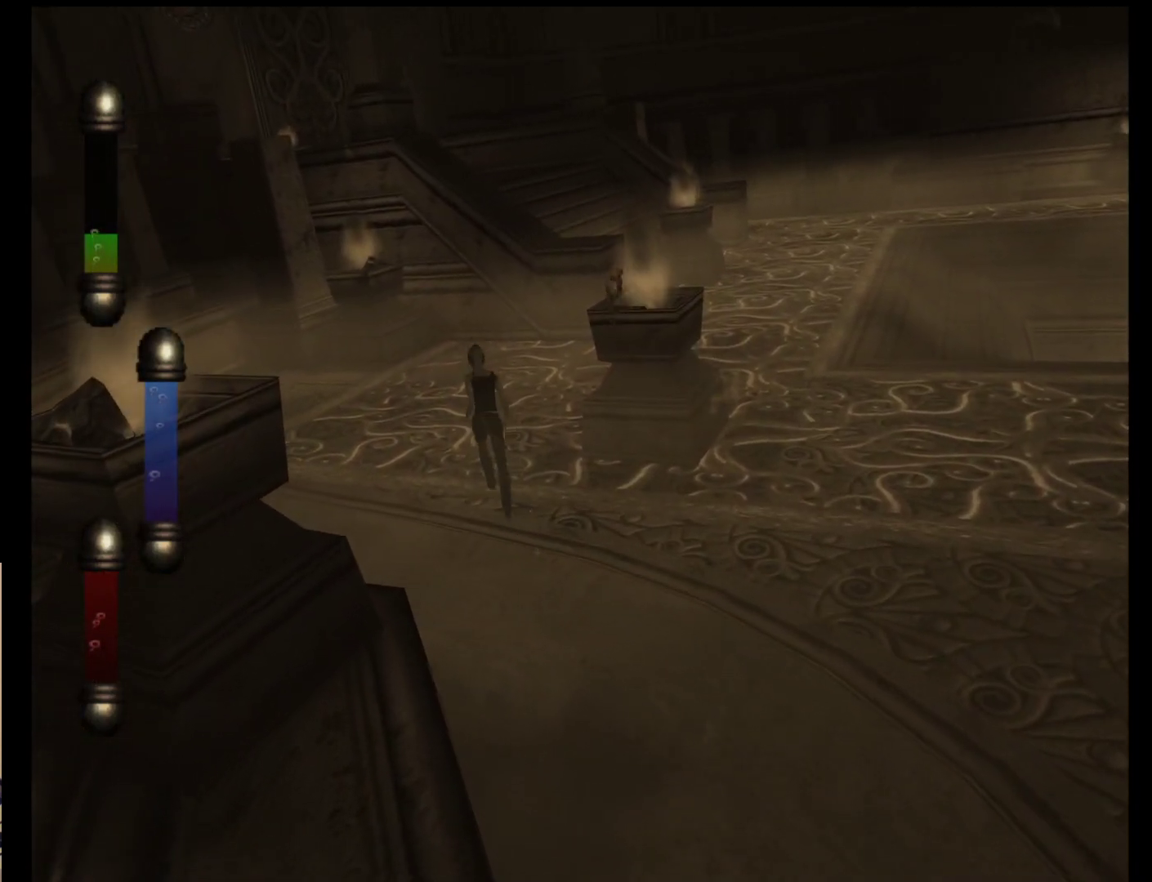
{"buttons": [], "left_stick": "up-right", "events": [[50, "left_stick", "up"], [350, "left_stick", "up-right"]]}
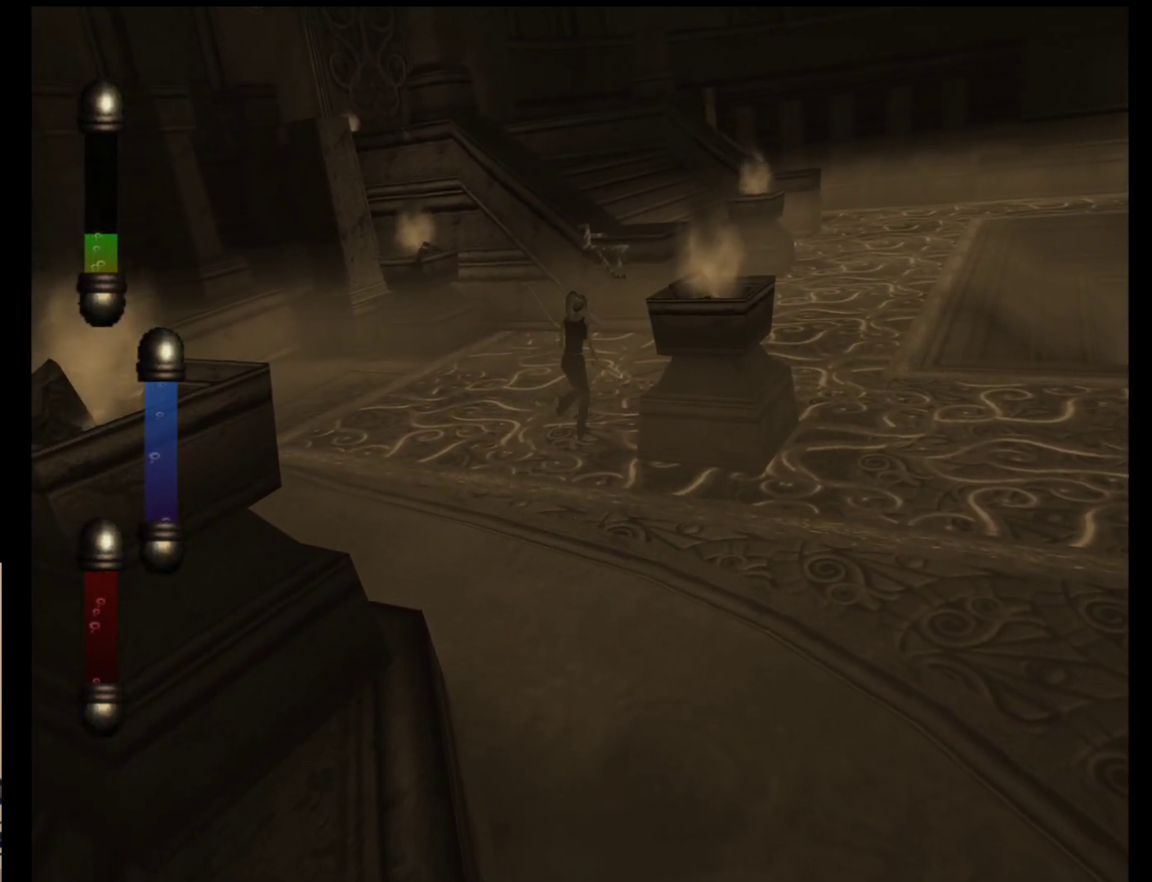
{"buttons": [], "left_stick": "up-right", "events": []}
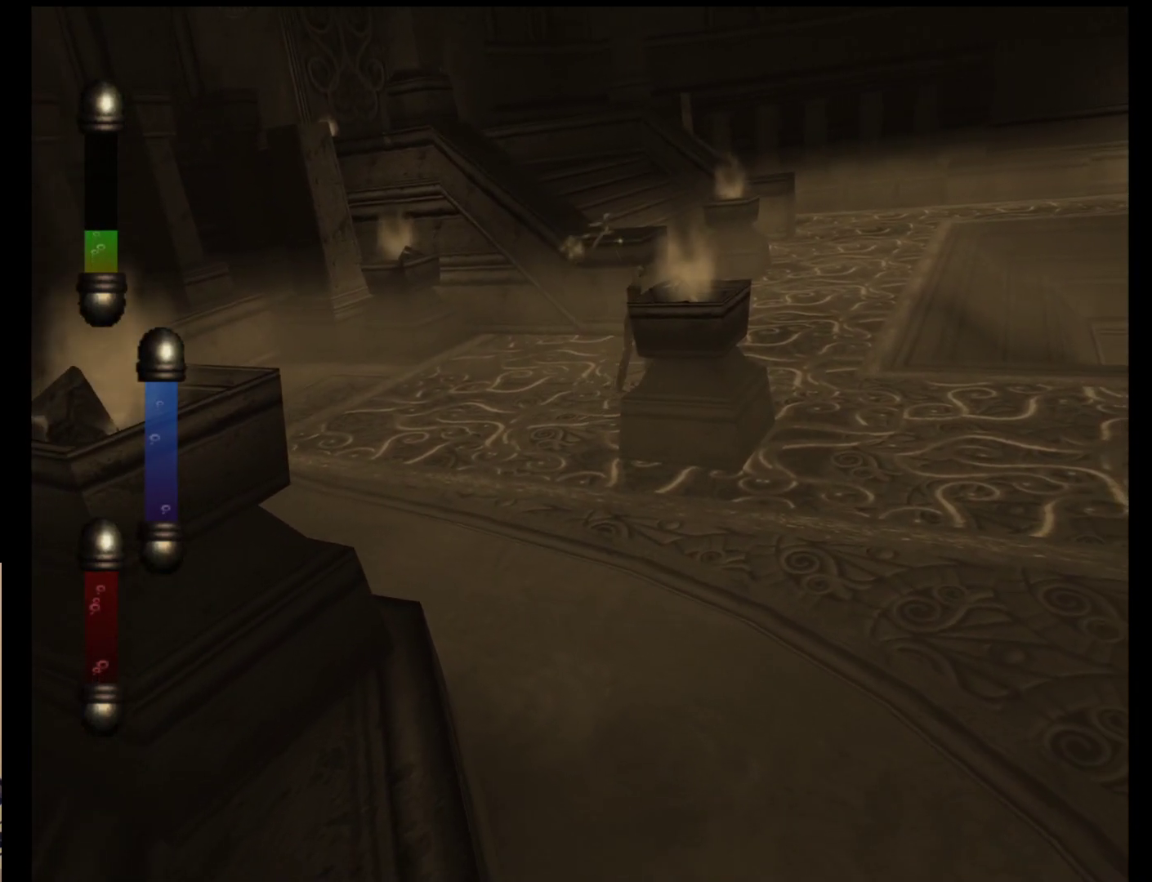
{"buttons": [], "left_stick": "up-right", "events": []}
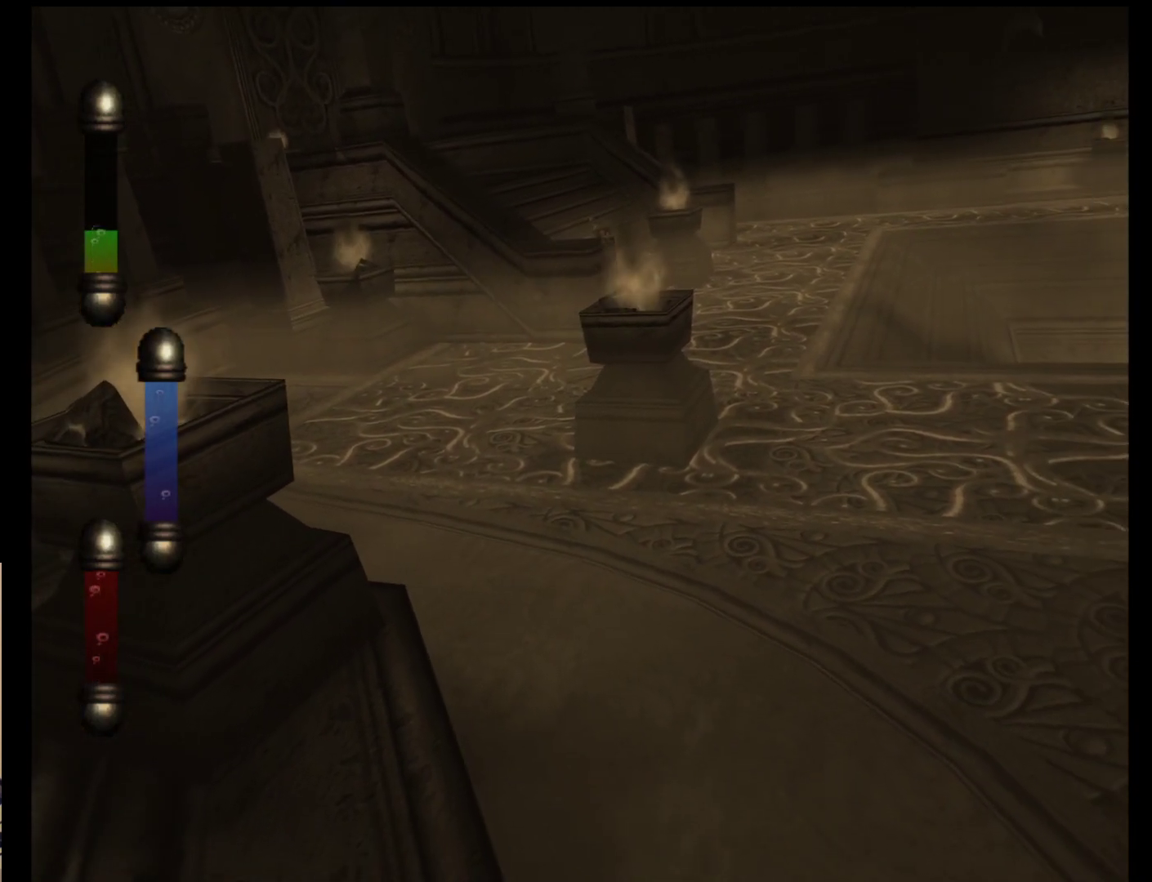
{"buttons": [], "left_stick": "up", "events": [[367, "left_stick", "up"]]}
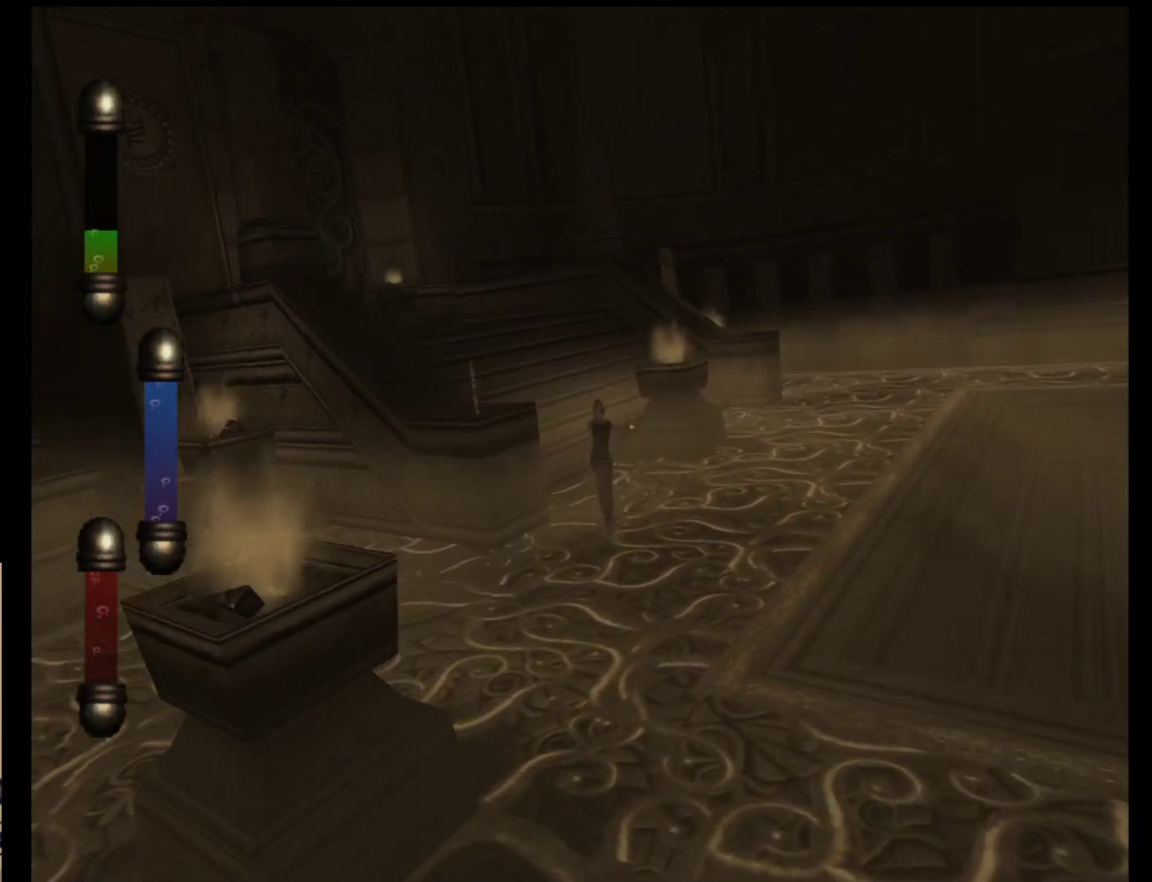
{"buttons": [], "left_stick": "up-left", "events": [[417, "left_stick", "up-left"]]}
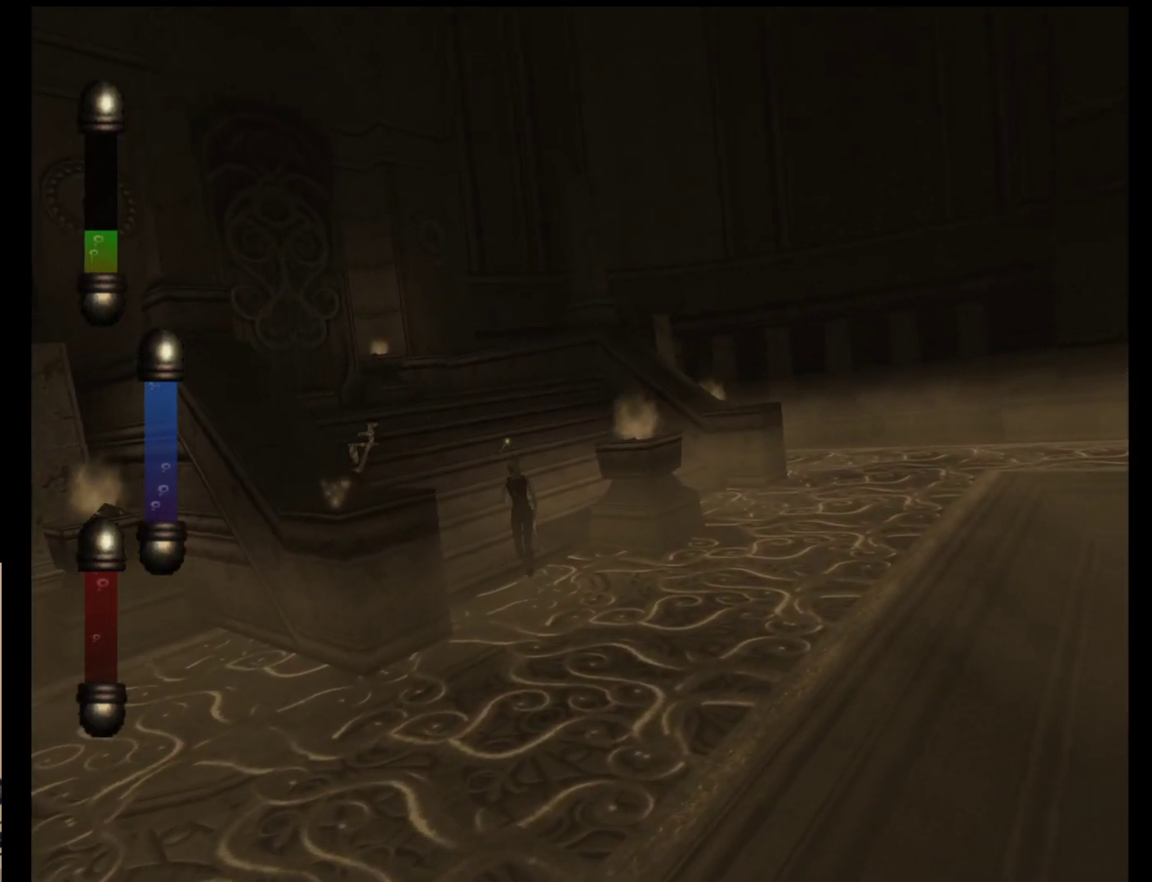
{"buttons": [], "left_stick": "up-left", "events": []}
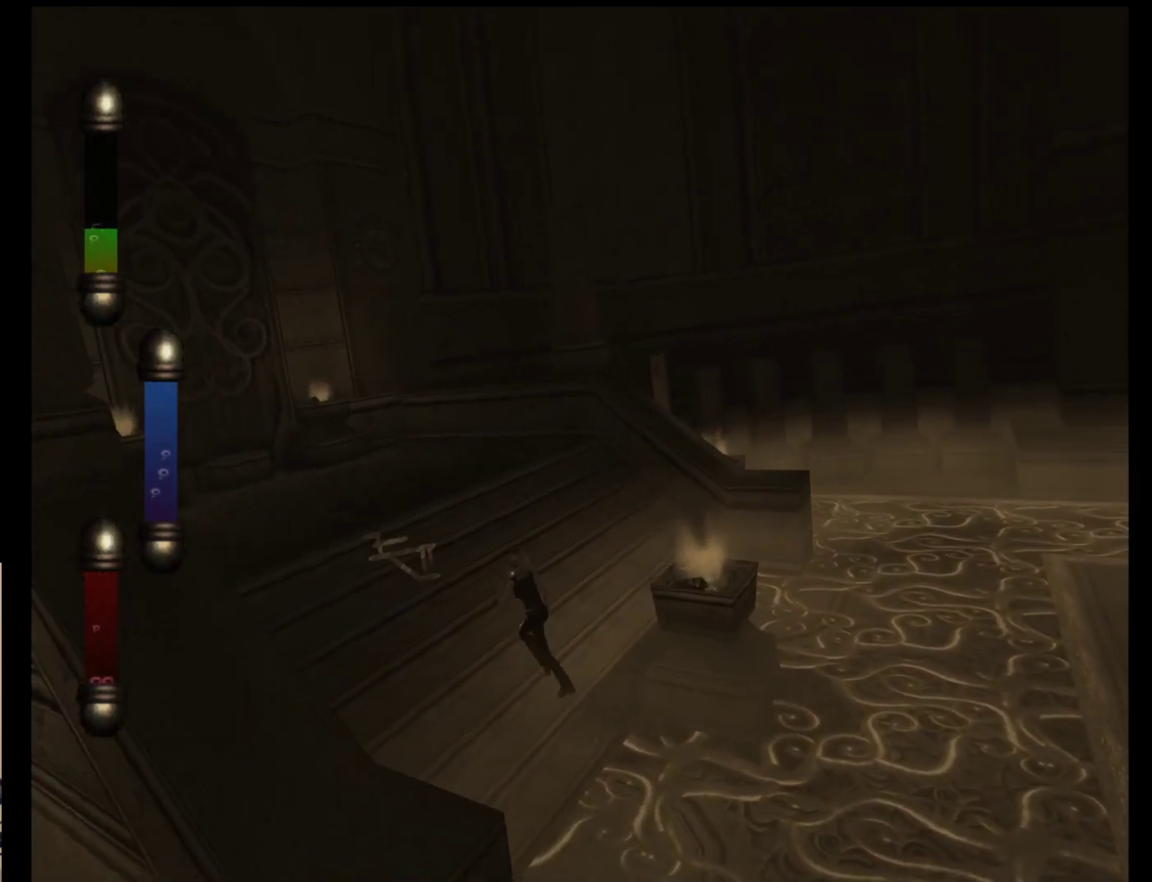
{"buttons": [], "left_stick": "up-left", "events": []}
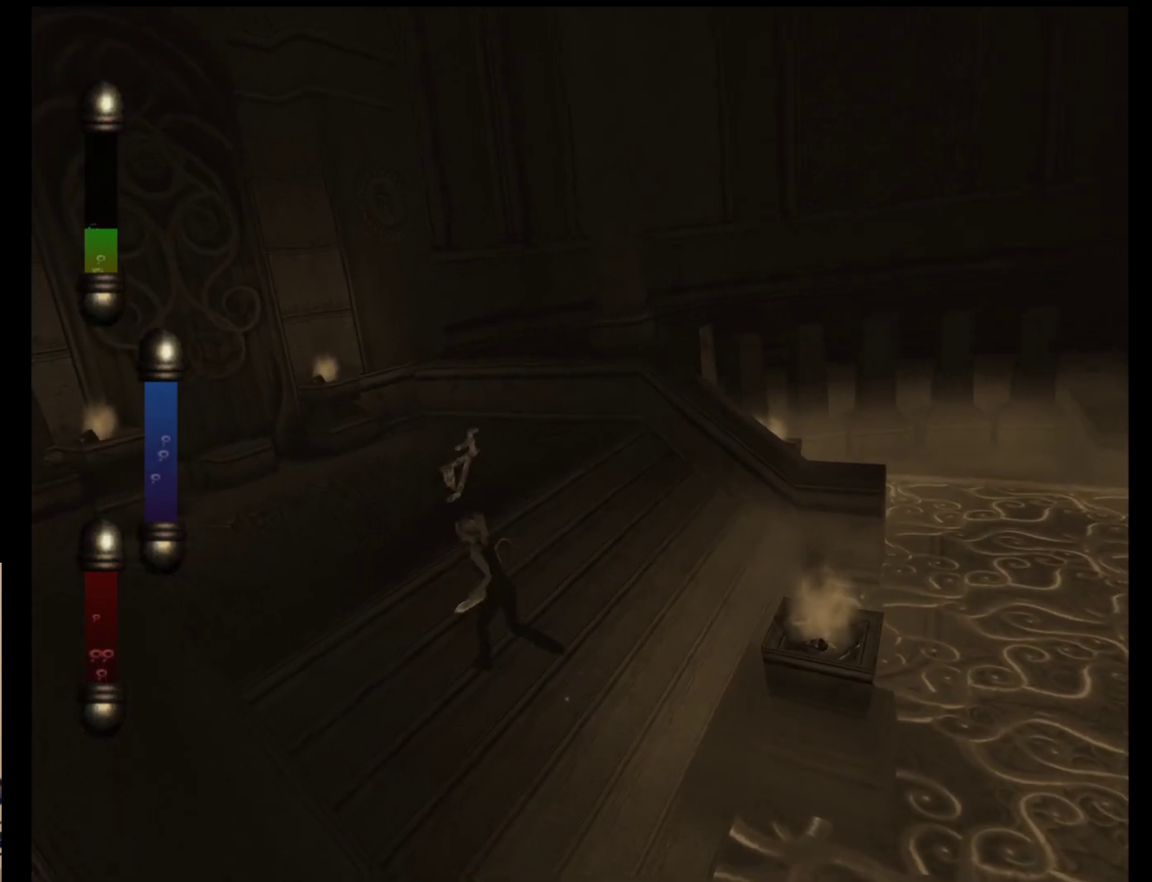
{"buttons": [], "left_stick": "up-left", "events": []}
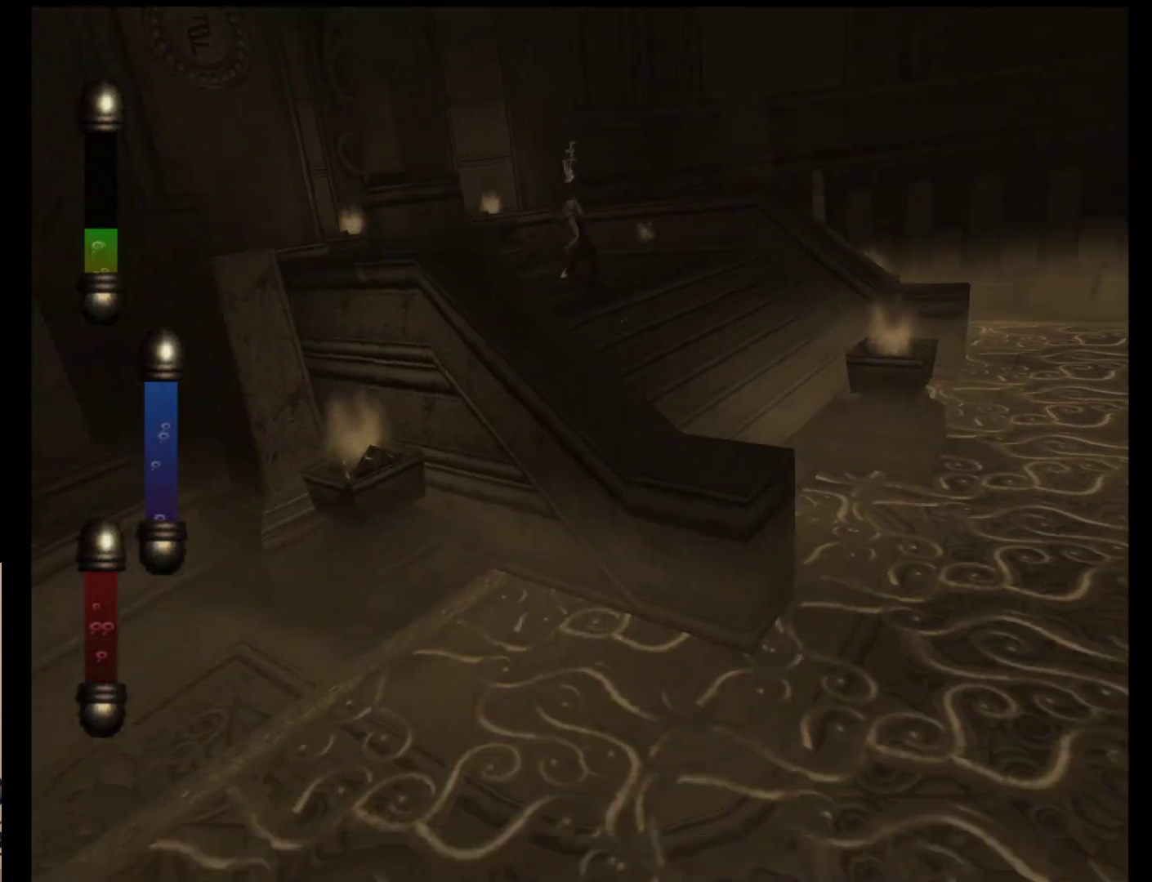
{"buttons": [], "left_stick": "up-left", "events": []}
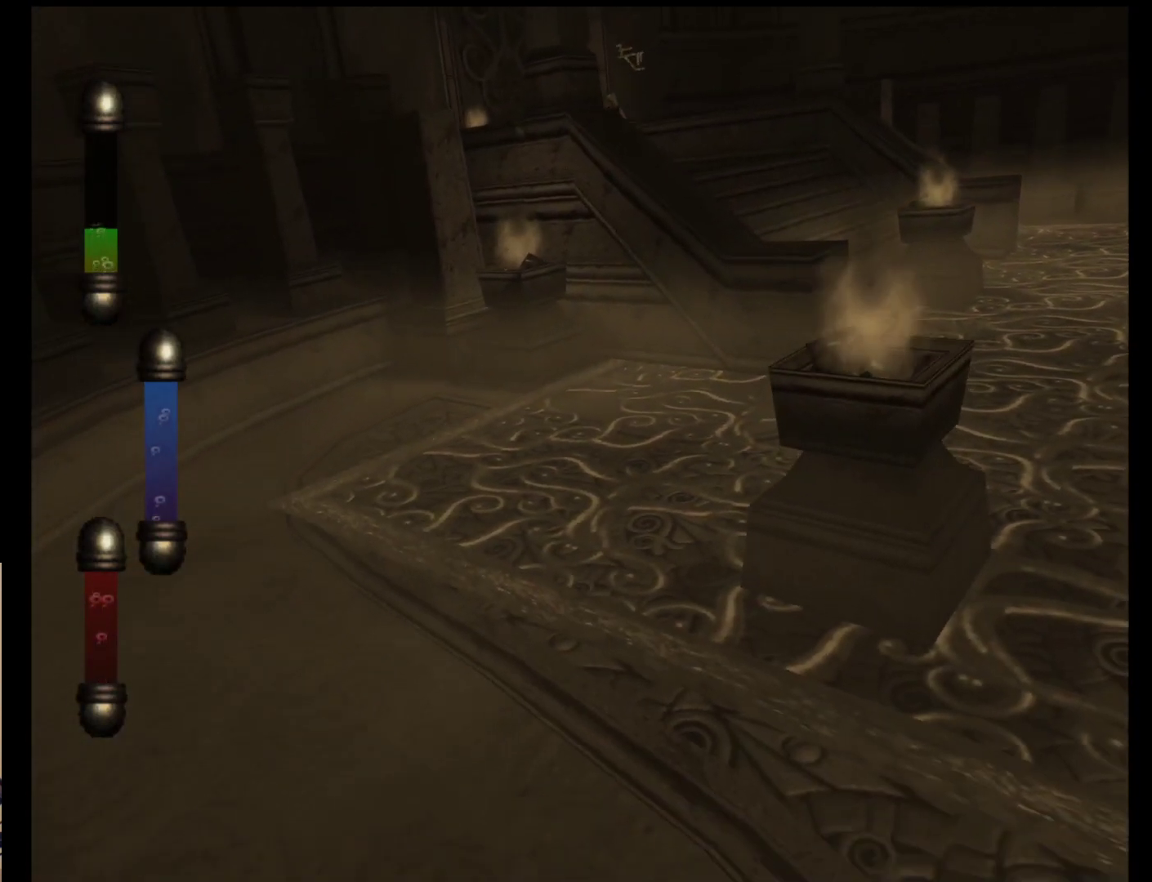
{"buttons": [], "left_stick": "center", "events": [[183, "left_stick", "center"], [283, "START", "down"], [483, "START", "up"]]}
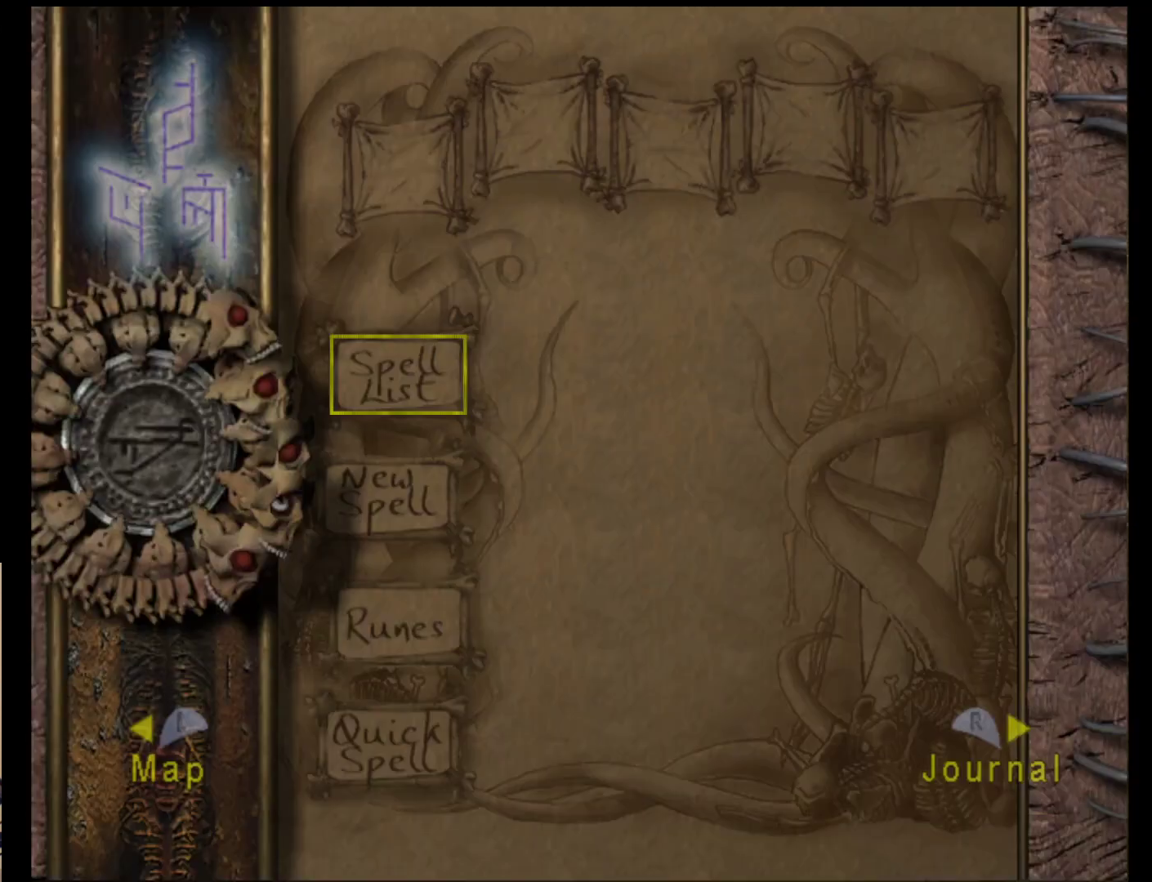
{"buttons": ["A"], "left_stick": "center", "events": [[450, "A", "down"]]}
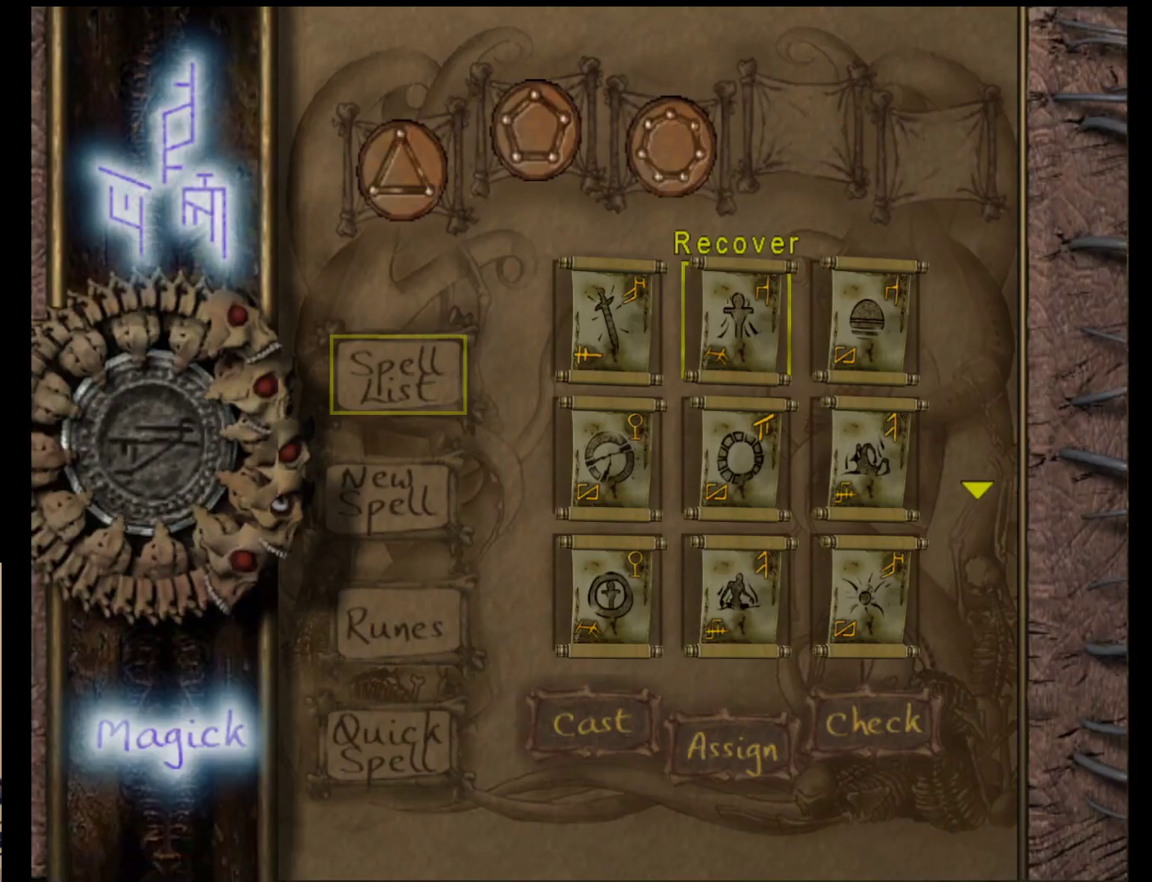
{"buttons": [], "left_stick": "center", "events": [[17, "A", "up"]]}
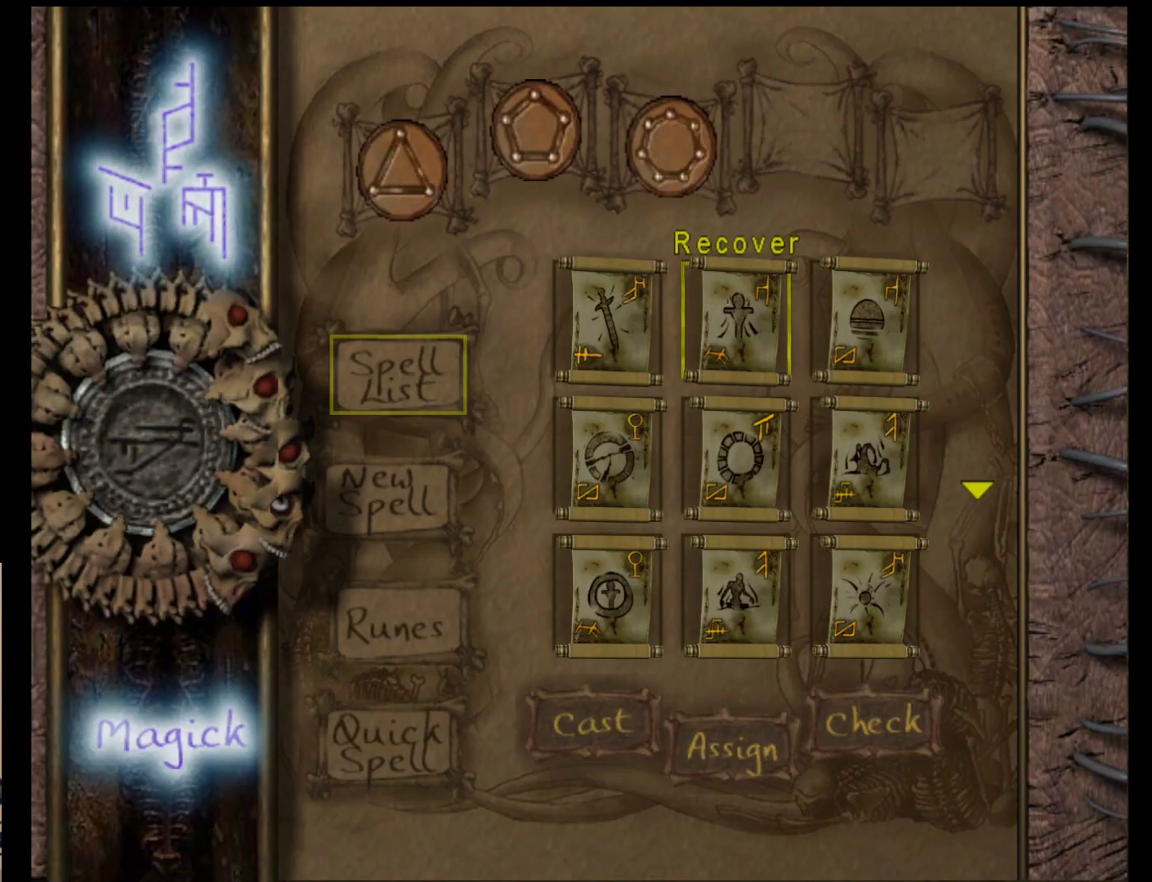
{"buttons": ["A"], "left_stick": "center", "events": [[167, "A", "down"], [333, "A", "up"], [467, "A", "down"]]}
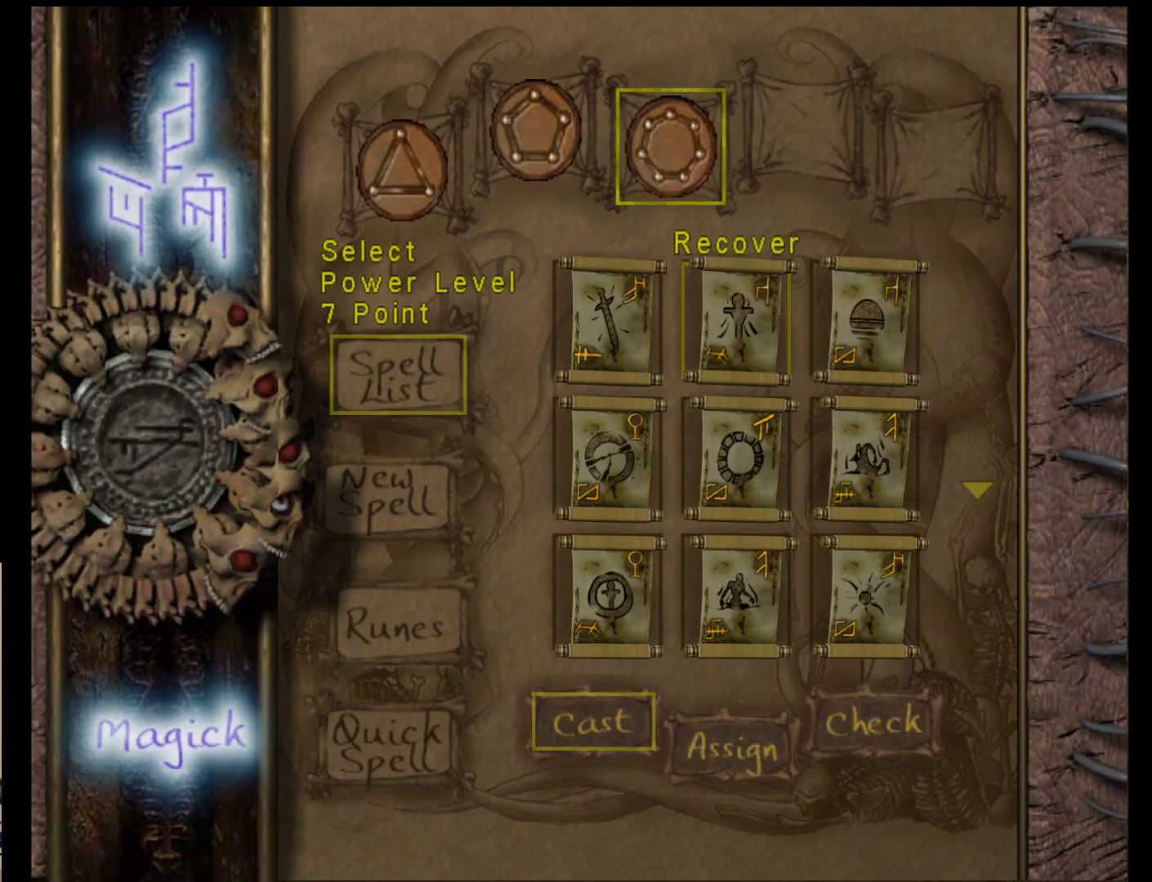
{"buttons": [], "left_stick": "center", "events": [[67, "A", "up"], [333, "A", "down"], [483, "A", "up"]]}
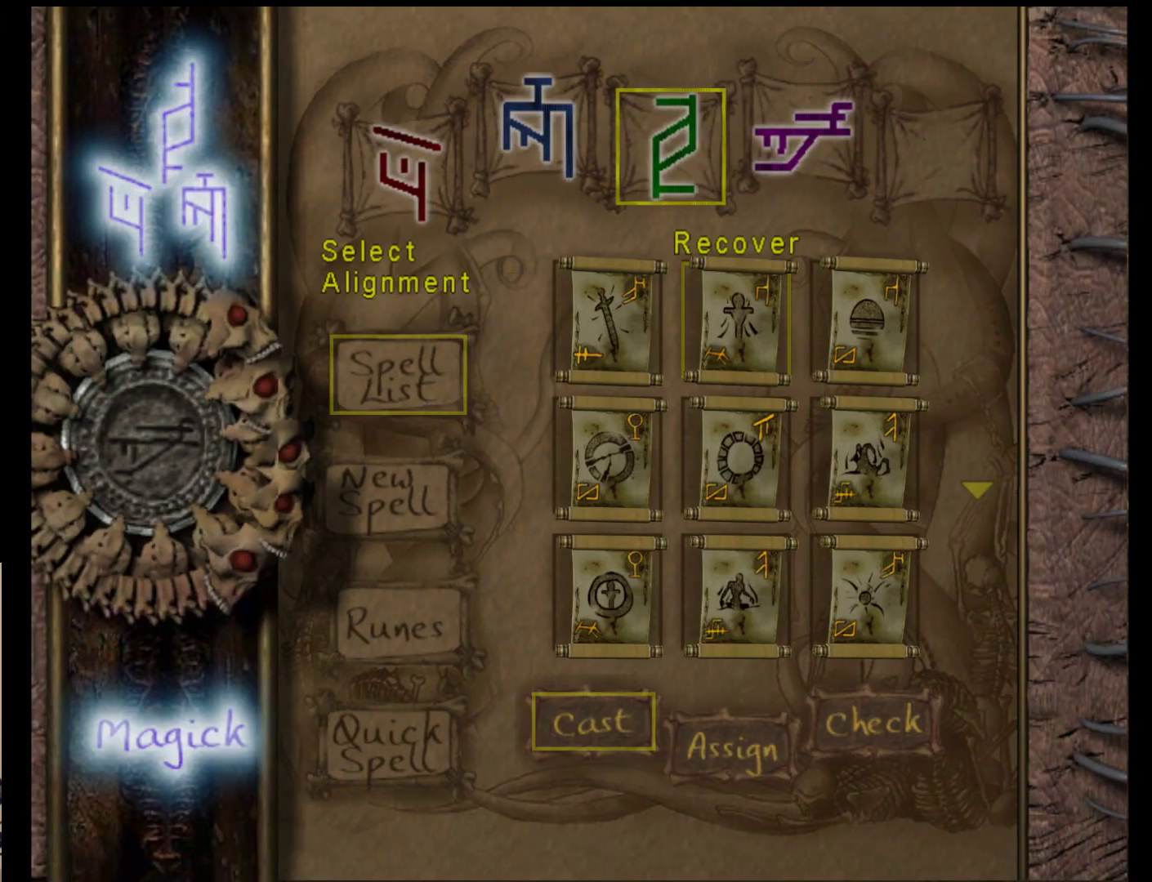
{"buttons": [], "left_stick": "center", "events": [[250, "A", "down"], [450, "A", "up"]]}